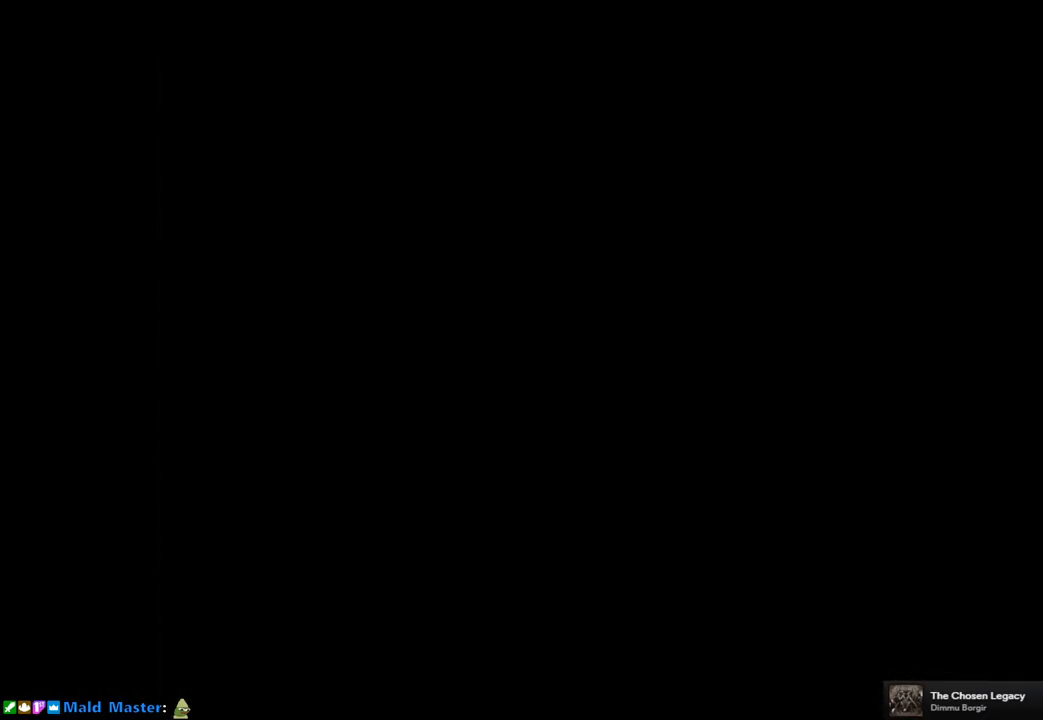
Gameplay with a controller (PlayStation layout); each line is a JSON object with the inputs held at the frame after it. "events" lists button and stick changes between this image and that frame as [ms after this image, input, new state], when the widget could be followed in between. Not read: L3 R1 R3.
{"buttons": ["SQUARE", "DPAD_UP"], "left_stick": "center", "right_stick": "center", "events": [[50, "DPAD_UP", "down"], [83, "SQUARE", "down"]]}
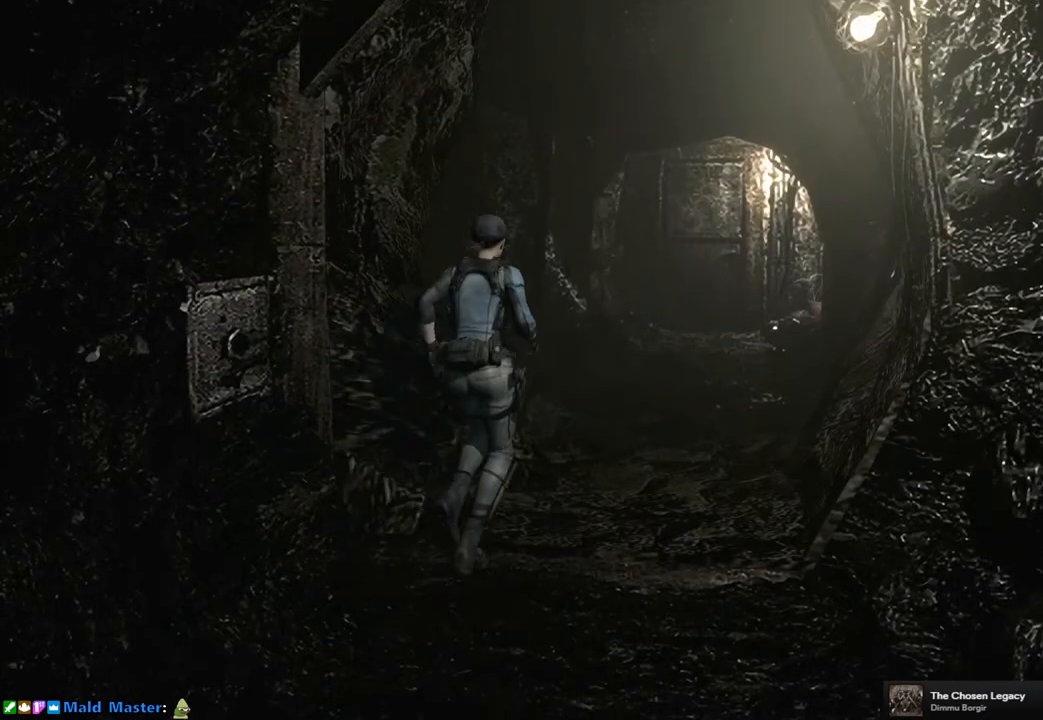
{"buttons": ["SQUARE", "DPAD_UP"], "left_stick": "center", "right_stick": "center", "events": []}
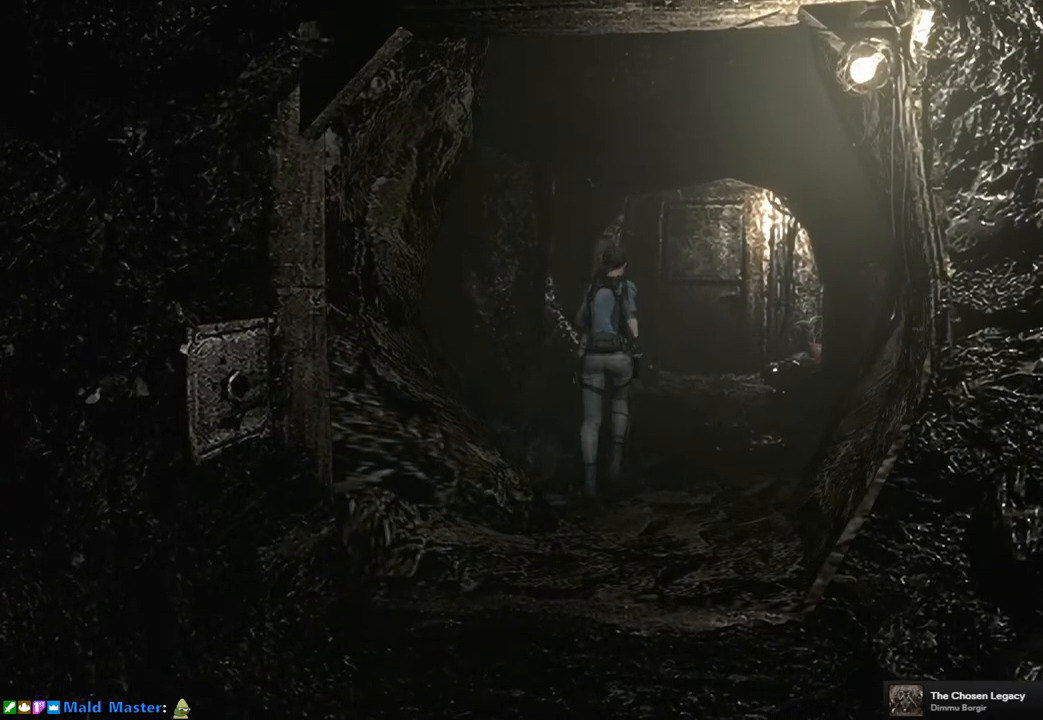
{"buttons": ["SQUARE", "DPAD_UP"], "left_stick": "center", "right_stick": "center", "events": []}
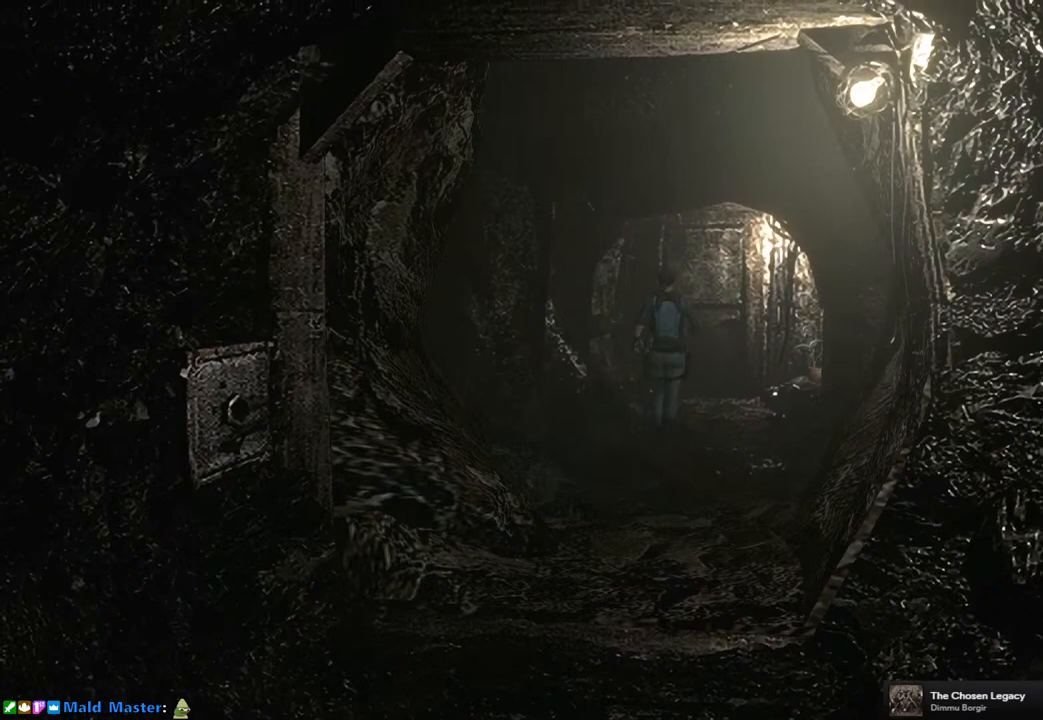
{"buttons": ["SQUARE", "DPAD_UP"], "left_stick": "center", "right_stick": "center", "events": []}
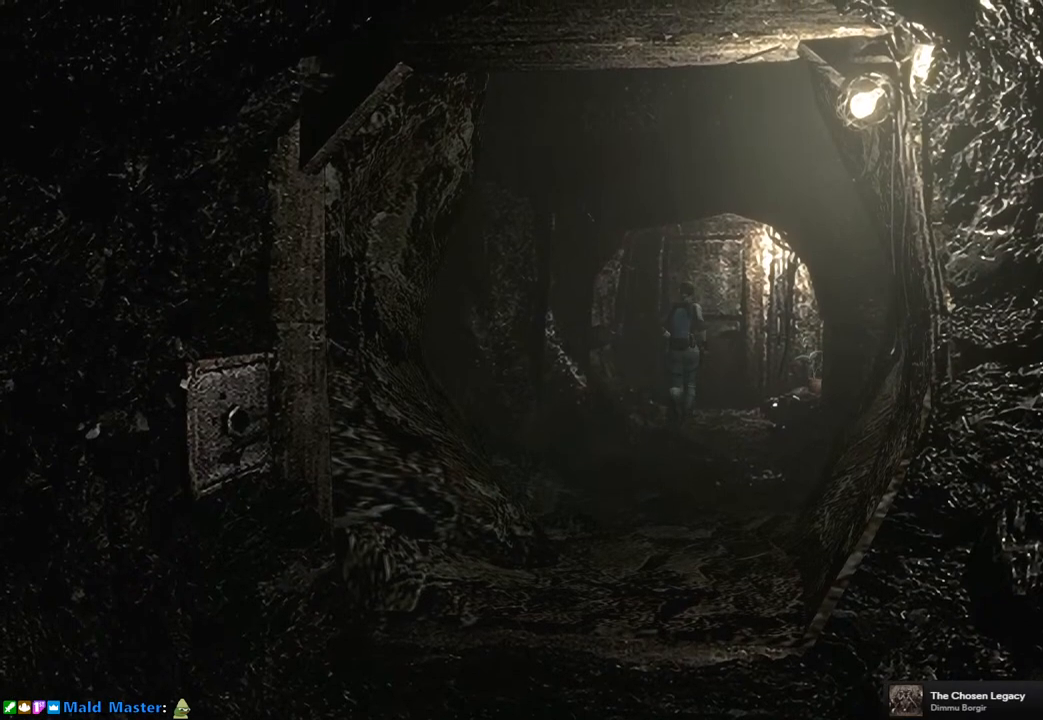
{"buttons": ["CROSS", "SQUARE", "DPAD_UP"], "left_stick": "center", "right_stick": "center", "events": [[383, "CROSS", "down"]]}
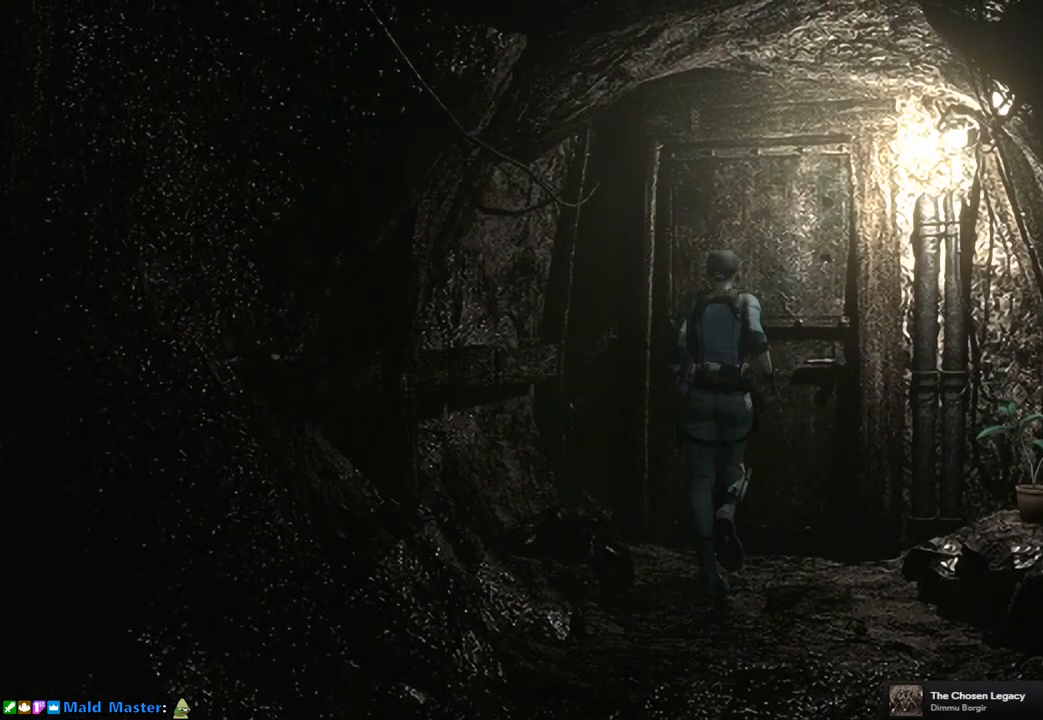
{"buttons": [], "left_stick": "center", "right_stick": "center", "events": [[433, "CROSS", "up"], [433, "DPAD_UP", "up"], [433, "SQUARE", "up"]]}
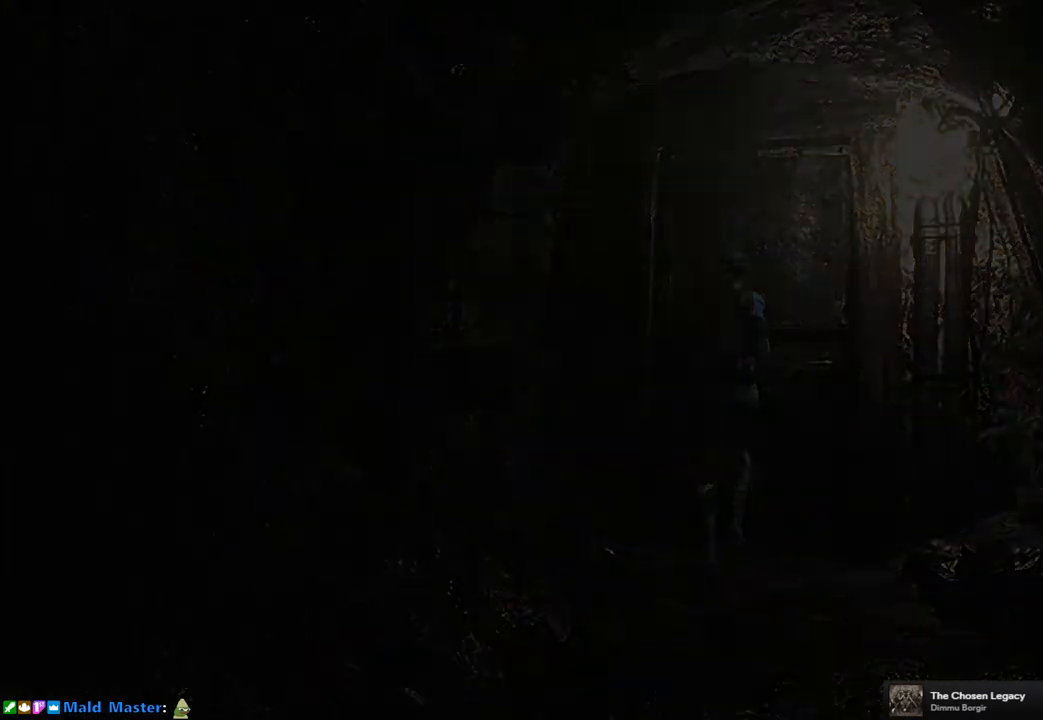
{"buttons": [], "left_stick": "center", "right_stick": "center", "events": []}
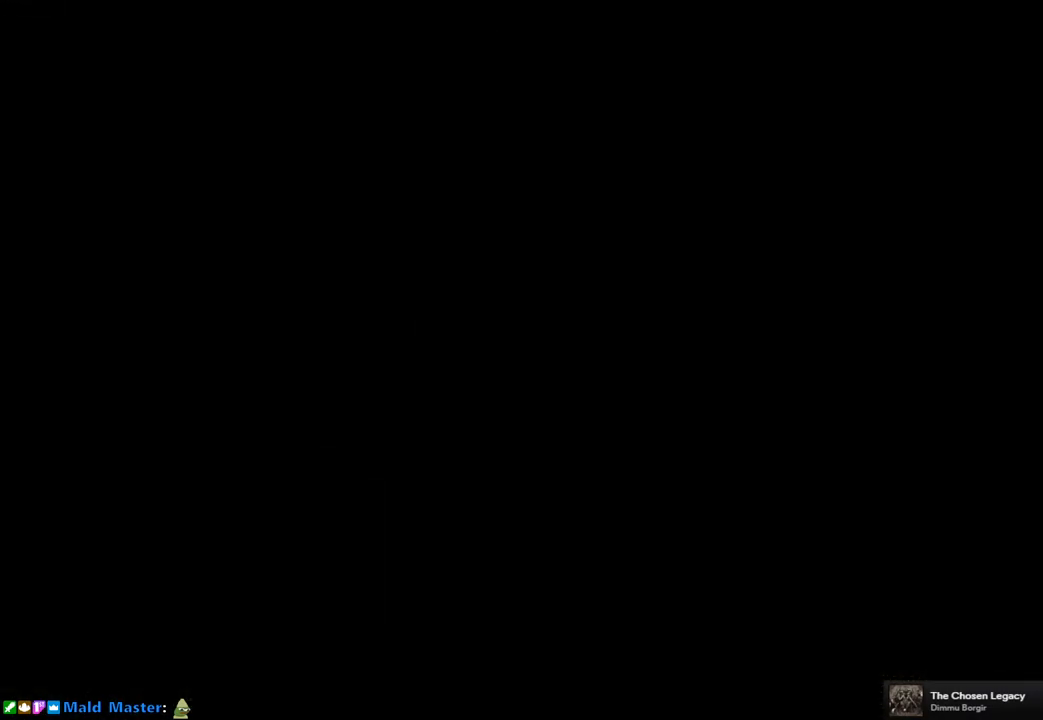
{"buttons": [], "left_stick": "center", "right_stick": "center", "events": []}
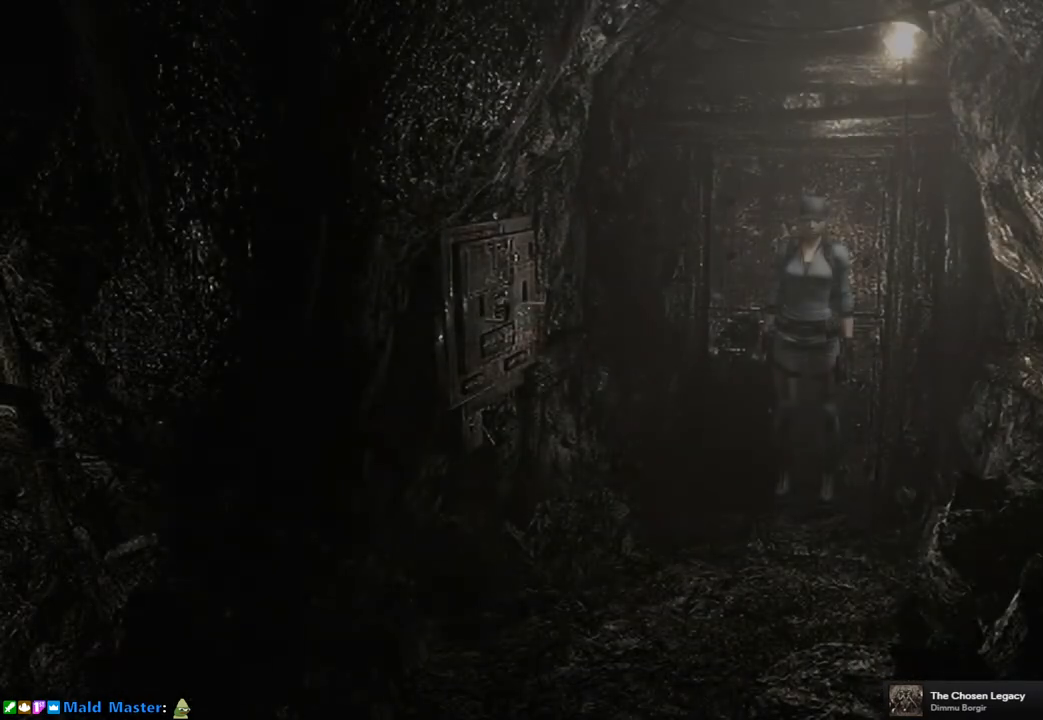
{"buttons": ["SQUARE", "DPAD_UP"], "left_stick": "center", "right_stick": "center", "events": [[300, "DPAD_UP", "down"], [317, "SQUARE", "down"]]}
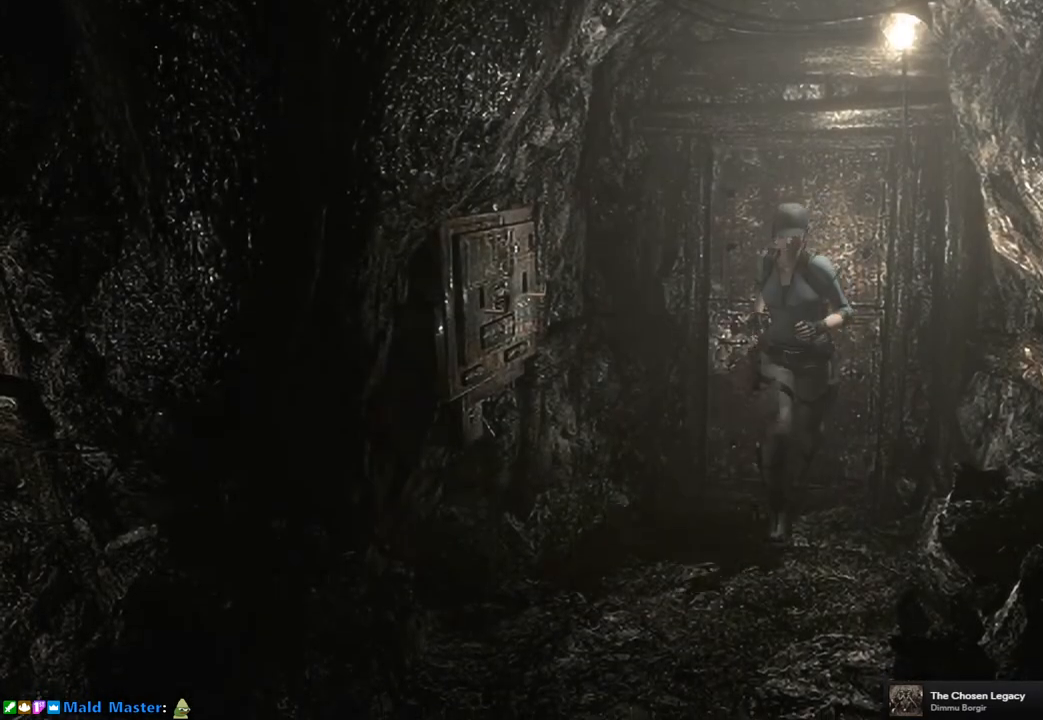
{"buttons": ["SQUARE", "DPAD_UP"], "left_stick": "center", "right_stick": "center", "events": []}
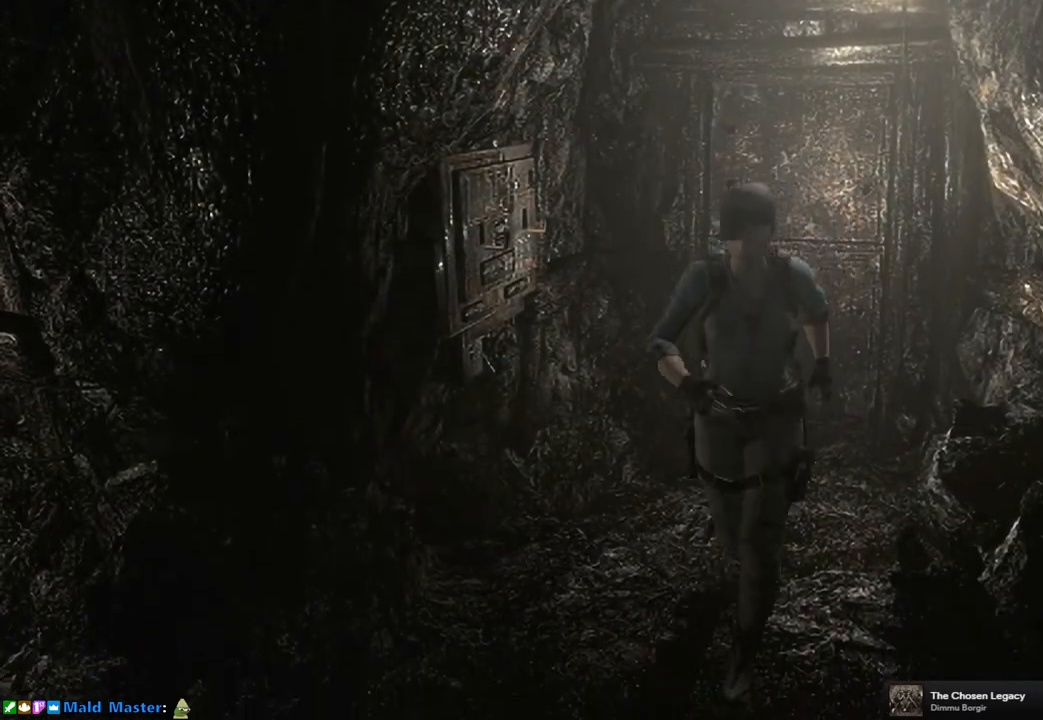
{"buttons": ["SQUARE", "DPAD_UP"], "left_stick": "center", "right_stick": "center", "events": []}
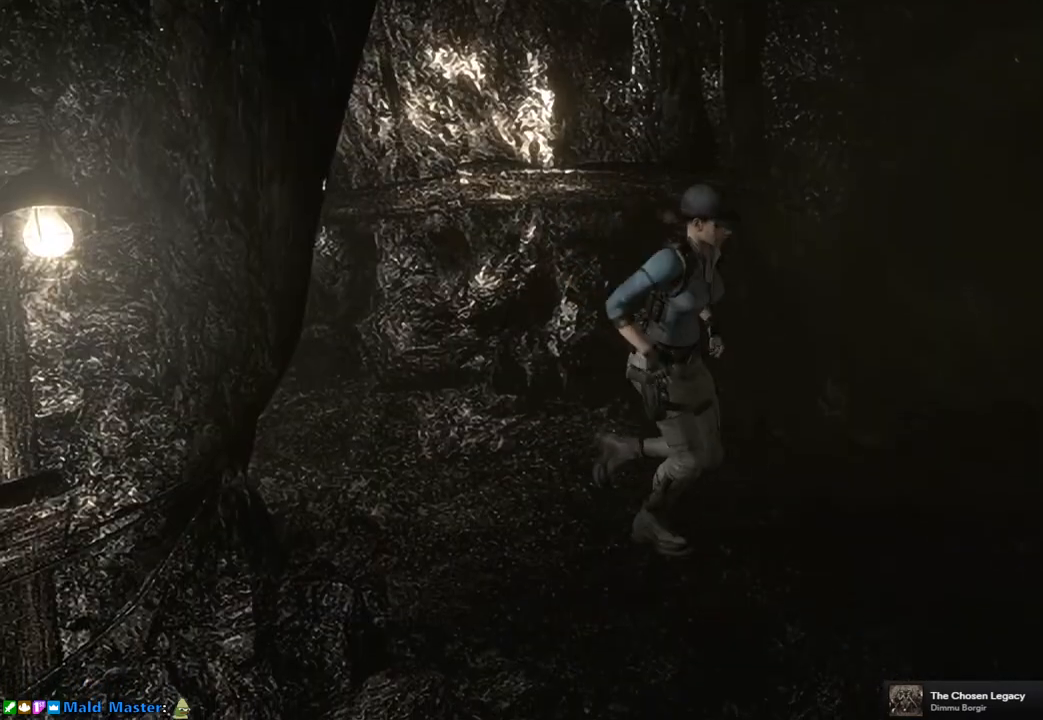
{"buttons": ["SQUARE", "DPAD_UP"], "left_stick": "center", "right_stick": "center", "events": [[67, "DPAD_RIGHT", "down"], [233, "DPAD_RIGHT", "up"], [350, "DPAD_LEFT", "down"], [467, "DPAD_LEFT", "up"]]}
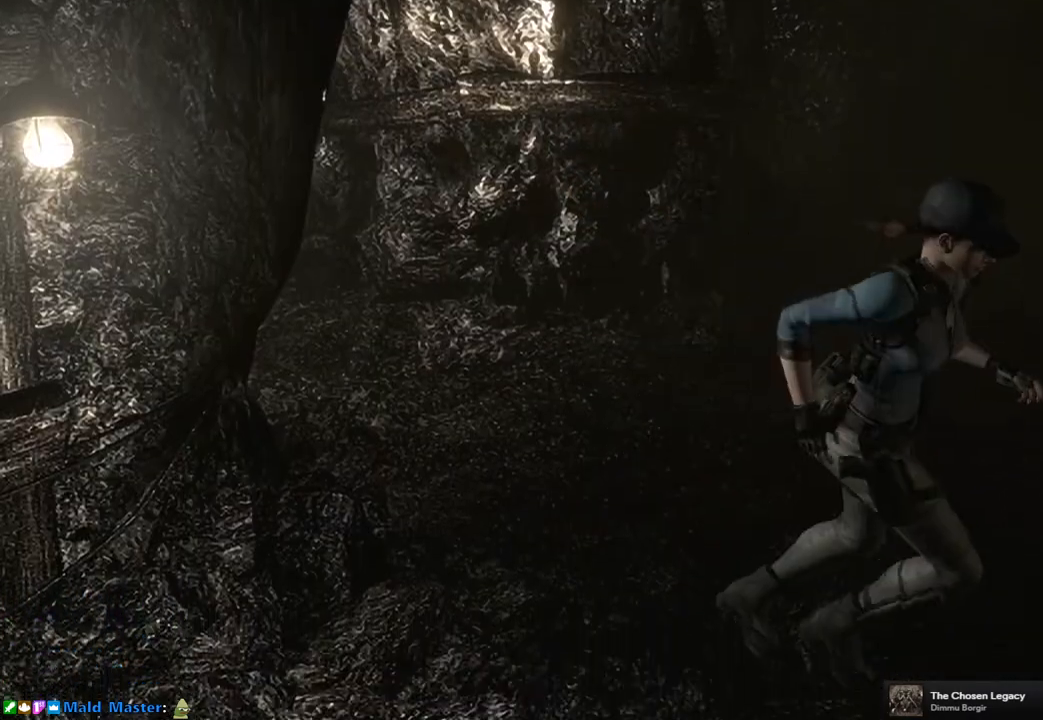
{"buttons": ["SQUARE", "DPAD_UP", "DPAD_RIGHT"], "left_stick": "center", "right_stick": "center", "events": [[83, "DPAD_RIGHT", "down"]]}
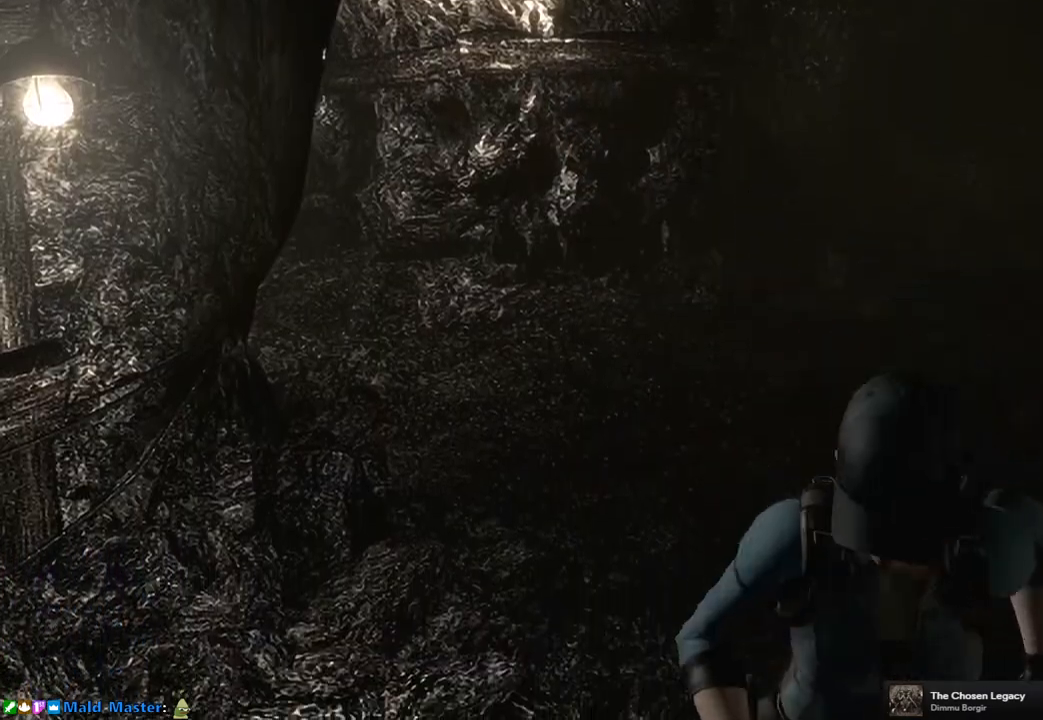
{"buttons": ["DPAD_UP"], "left_stick": "center", "right_stick": "center", "events": [[17, "DPAD_RIGHT", "up"], [267, "SQUARE", "up"], [283, "DPAD_UP", "up"], [500, "DPAD_UP", "down"]]}
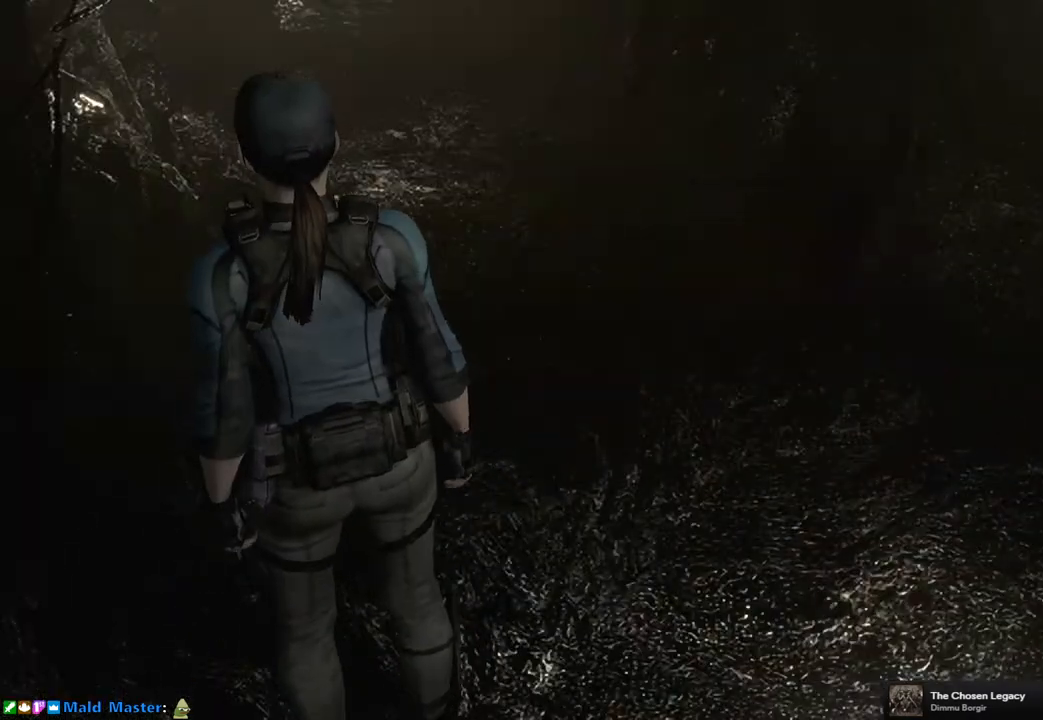
{"buttons": ["SQUARE", "DPAD_UP"], "left_stick": "center", "right_stick": "center", "events": [[50, "DPAD_RIGHT", "down"], [67, "SQUARE", "down"], [200, "DPAD_RIGHT", "up"]]}
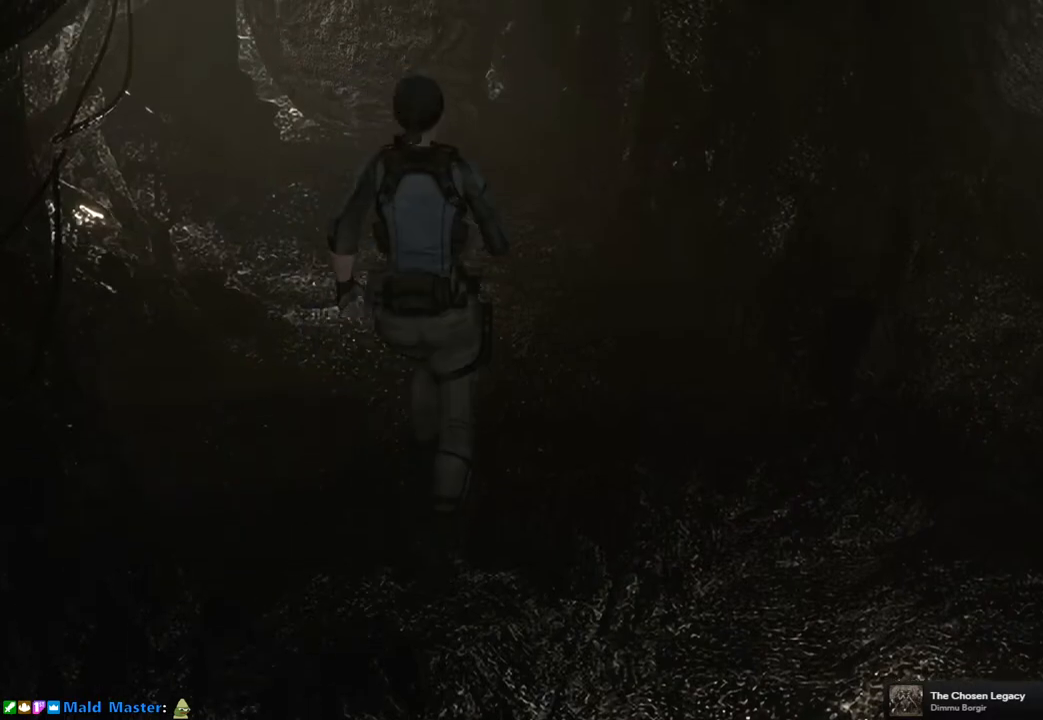
{"buttons": ["SQUARE", "DPAD_UP"], "left_stick": "center", "right_stick": "center", "events": []}
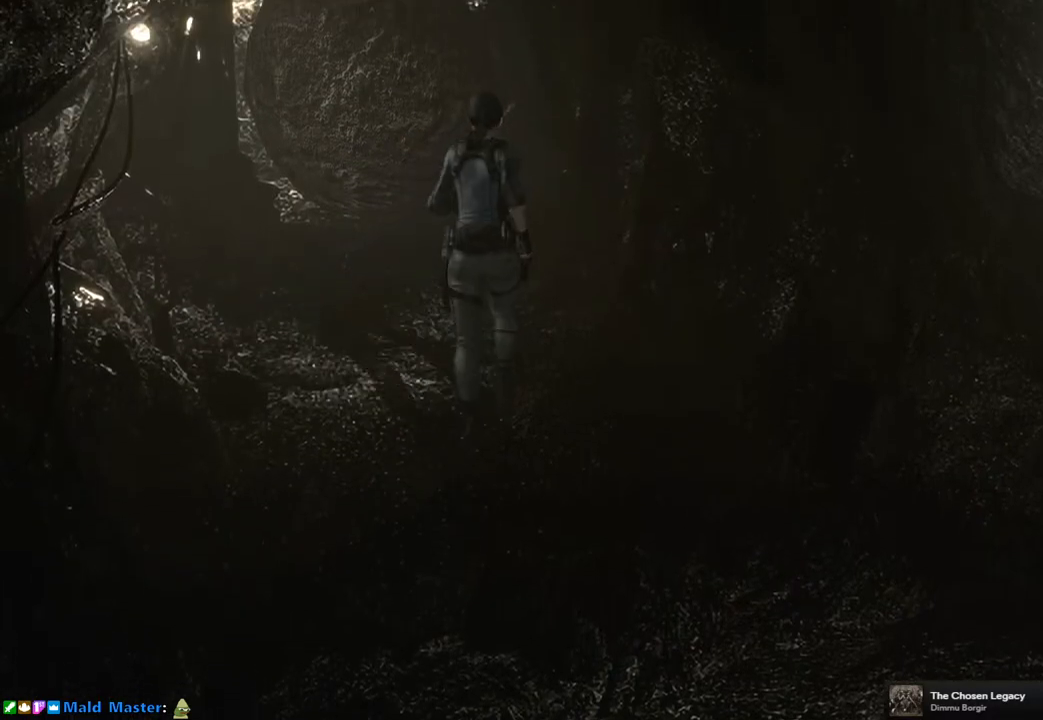
{"buttons": ["SQUARE", "DPAD_UP"], "left_stick": "center", "right_stick": "center", "events": [[233, "DPAD_LEFT", "down"], [333, "DPAD_LEFT", "up"]]}
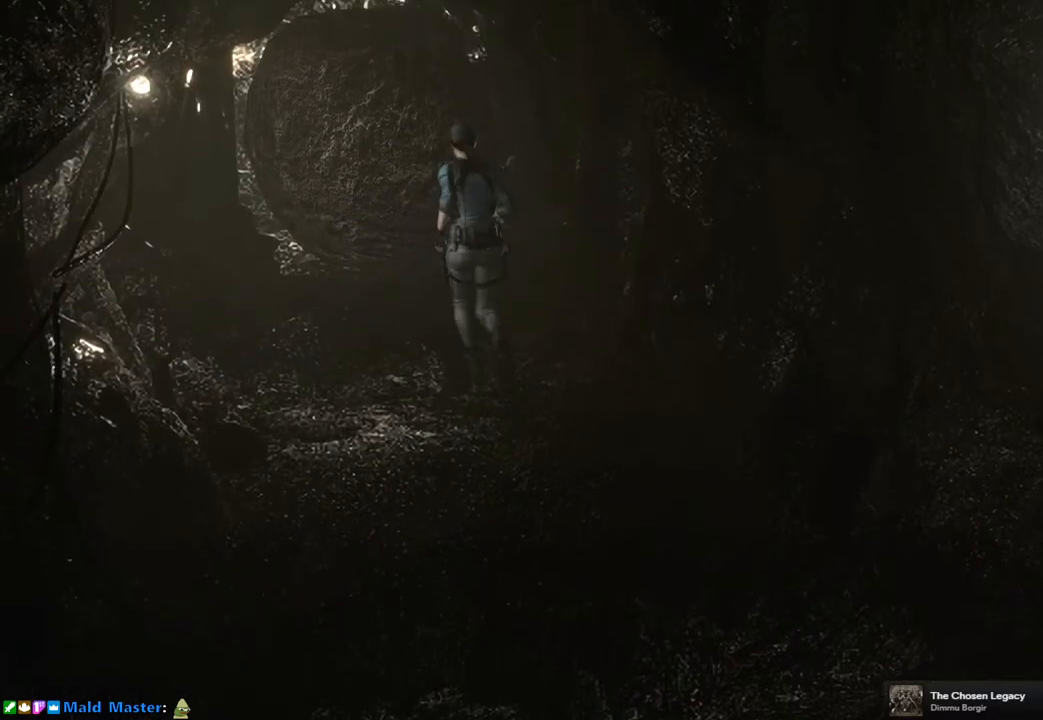
{"buttons": ["DPAD_LEFT"], "left_stick": "center", "right_stick": "center", "events": [[267, "DPAD_LEFT", "down"], [267, "SQUARE", "up"], [300, "DPAD_UP", "up"]]}
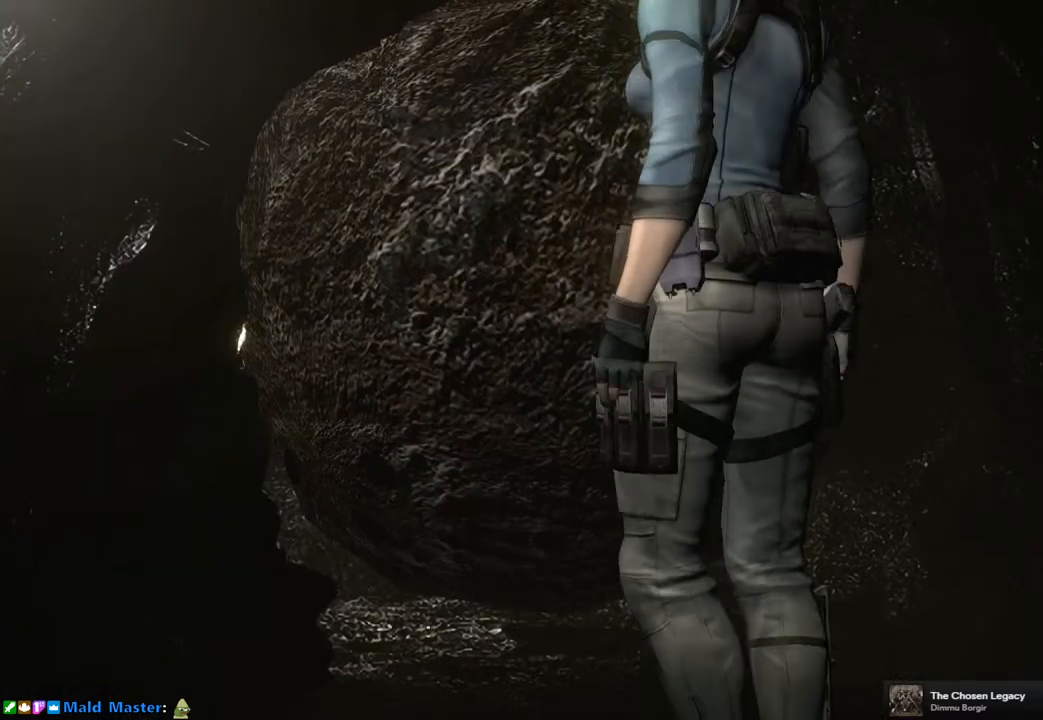
{"buttons": ["SQUARE", "DPAD_UP", "DPAD_LEFT"], "left_stick": "center", "right_stick": "center", "events": [[483, "DPAD_UP", "down"], [500, "SQUARE", "down"]]}
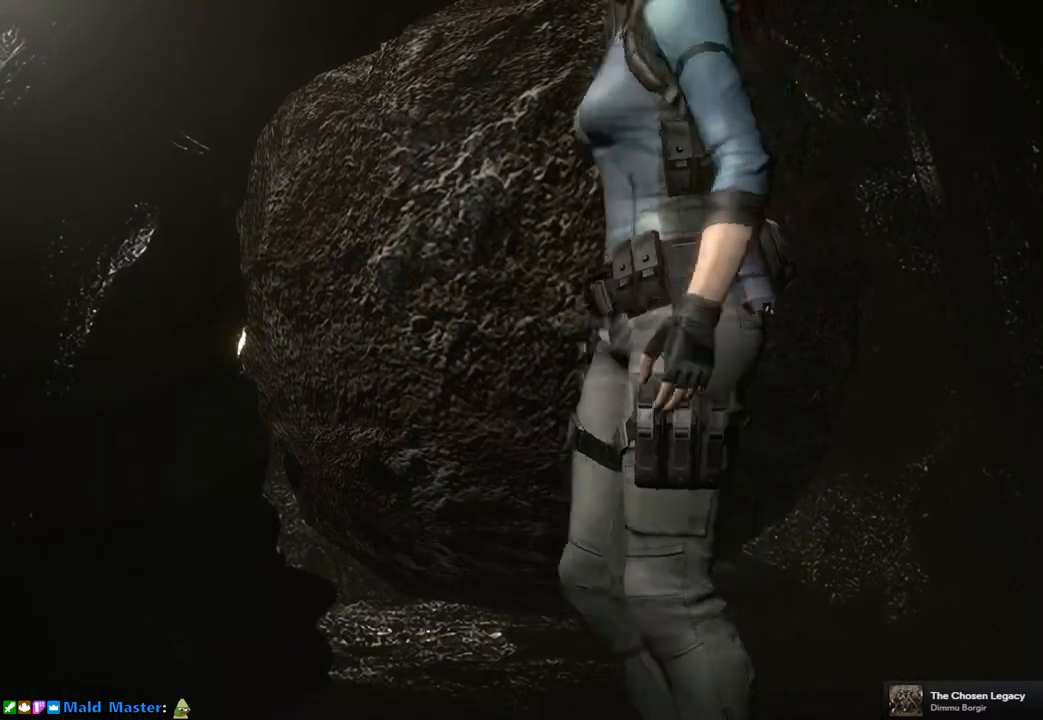
{"buttons": ["SQUARE", "DPAD_UP", "DPAD_LEFT"], "left_stick": "center", "right_stick": "center", "events": []}
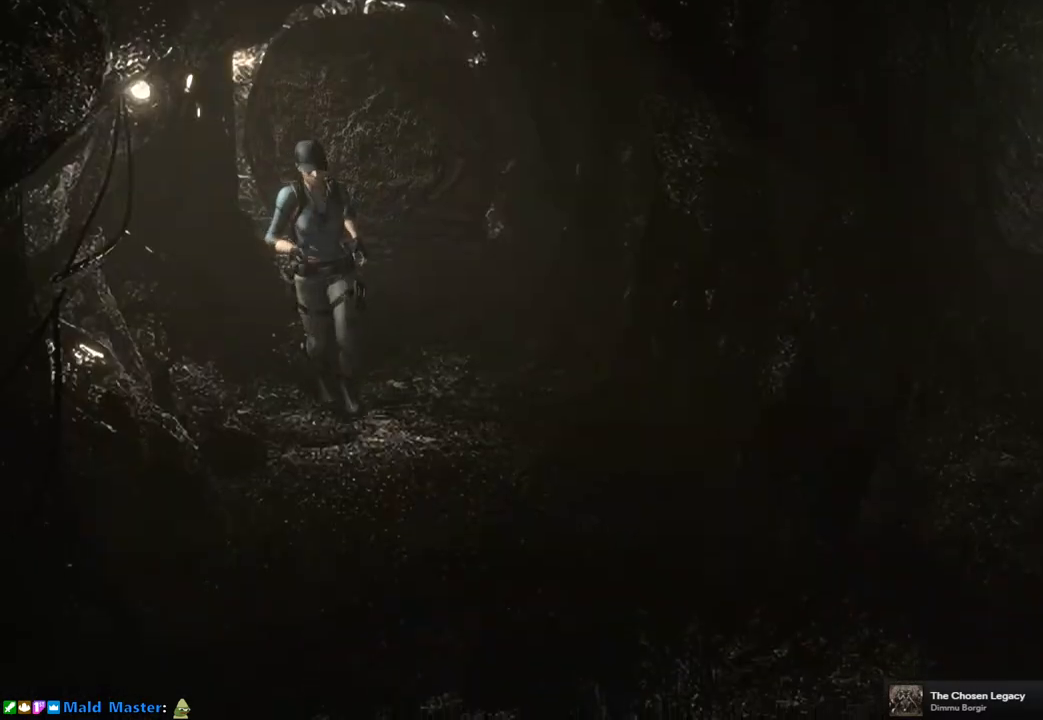
{"buttons": [], "left_stick": "center", "right_stick": "center", "events": [[50, "DPAD_LEFT", "up"], [450, "DPAD_UP", "up"], [483, "SQUARE", "up"]]}
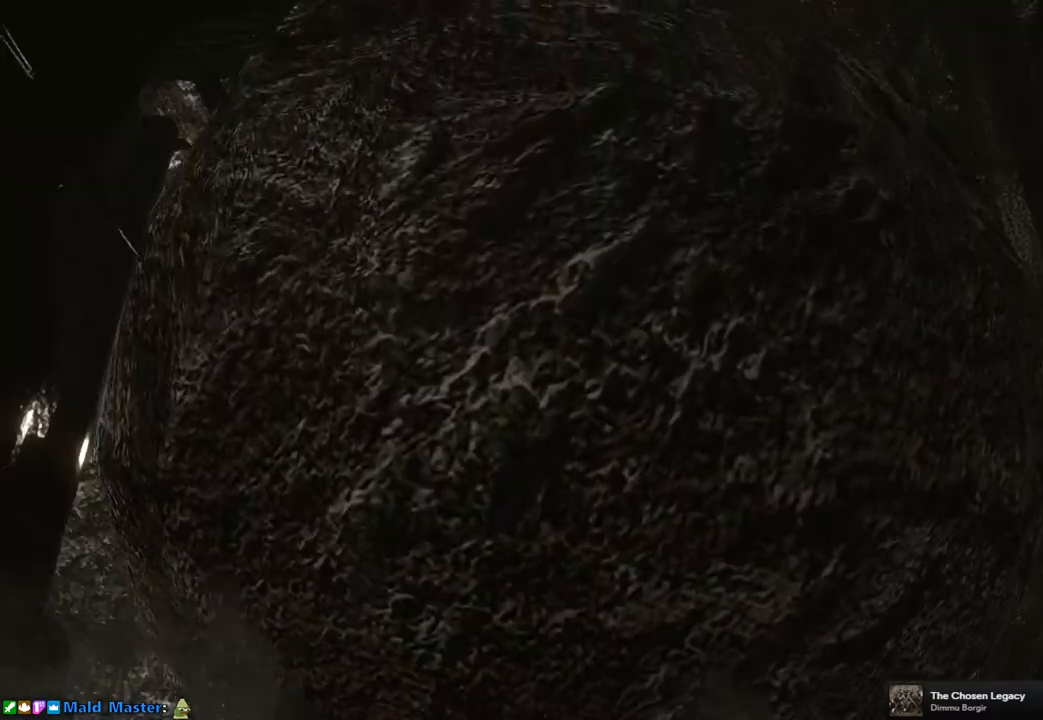
{"buttons": ["SQUARE", "DPAD_UP"], "left_stick": "center", "right_stick": "center", "events": [[333, "DPAD_UP", "down"], [383, "SQUARE", "down"]]}
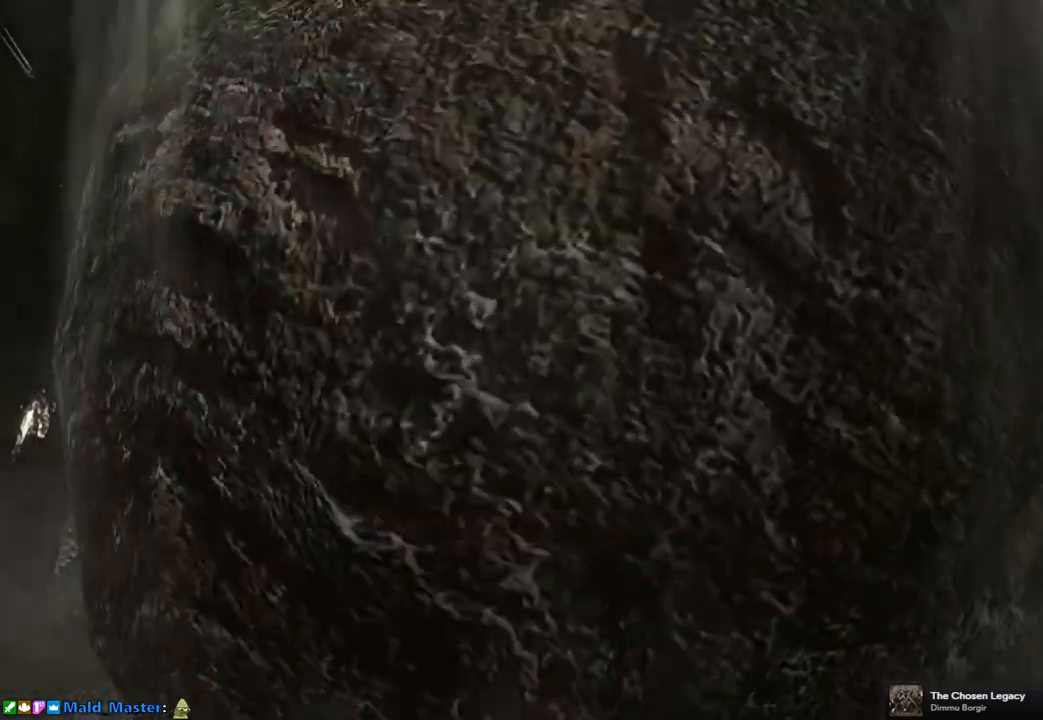
{"buttons": ["SQUARE", "DPAD_UP"], "left_stick": "center", "right_stick": "center", "events": []}
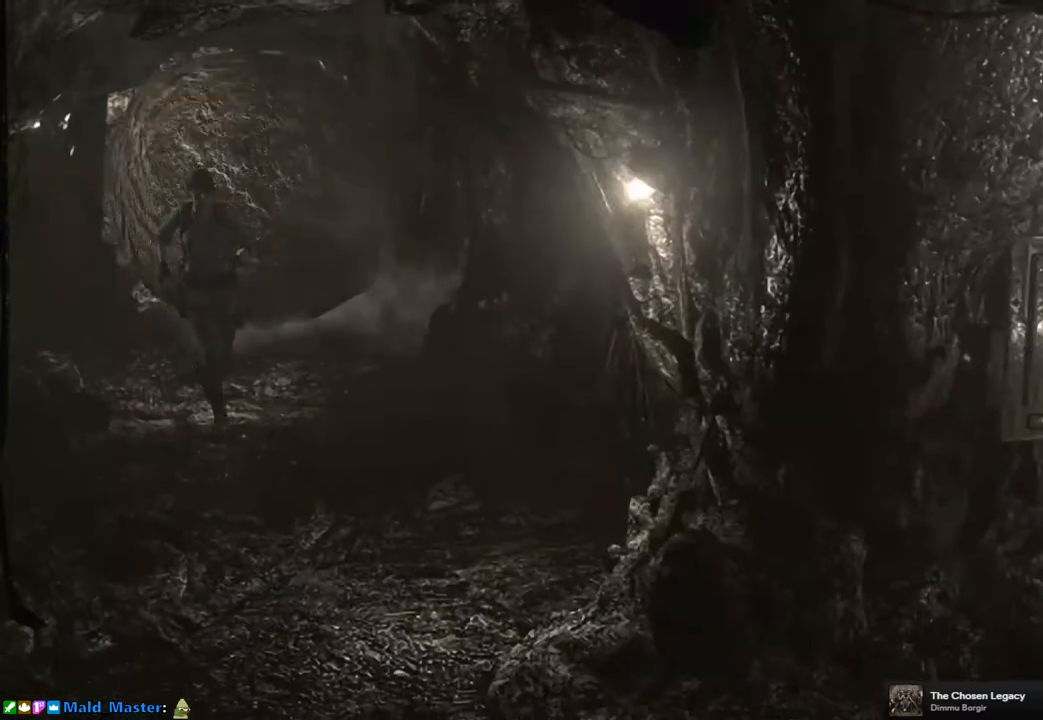
{"buttons": ["SQUARE", "DPAD_UP"], "left_stick": "center", "right_stick": "center", "events": []}
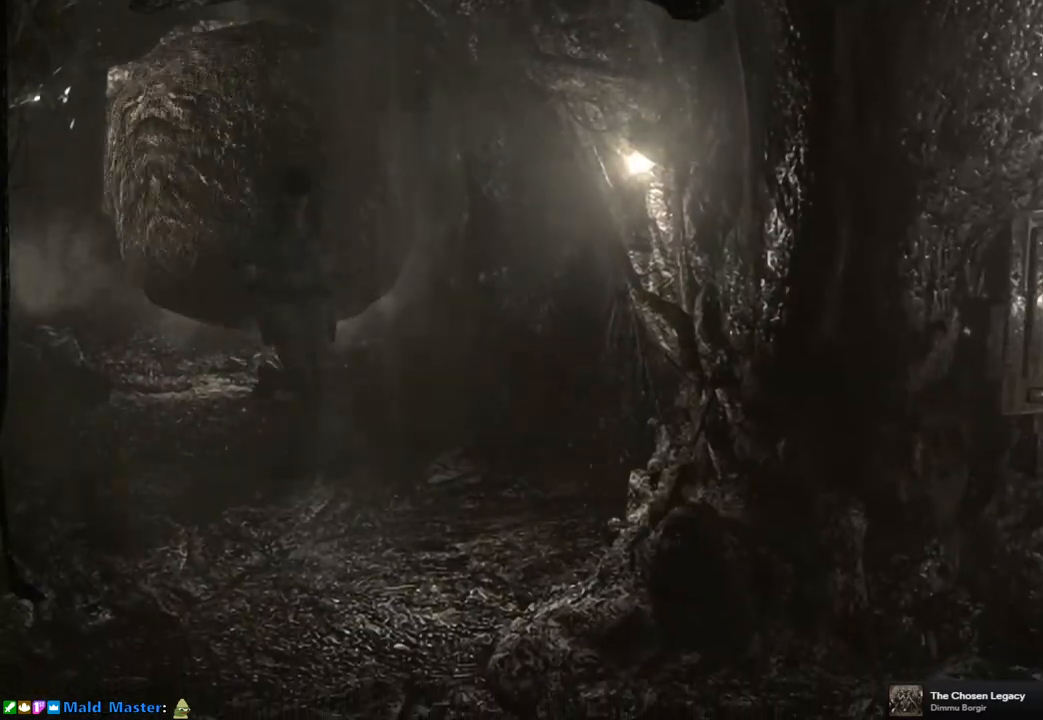
{"buttons": ["SQUARE", "DPAD_UP"], "left_stick": "center", "right_stick": "center", "events": [[217, "DPAD_RIGHT", "down"], [317, "DPAD_RIGHT", "up"]]}
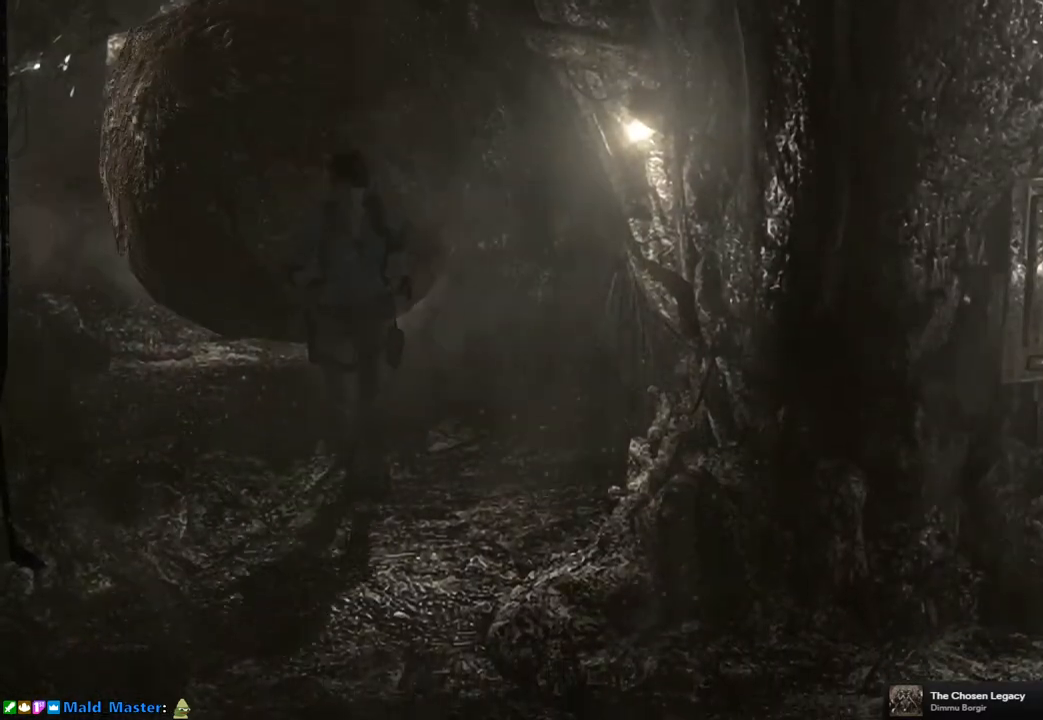
{"buttons": ["SQUARE", "DPAD_UP"], "left_stick": "center", "right_stick": "center", "events": []}
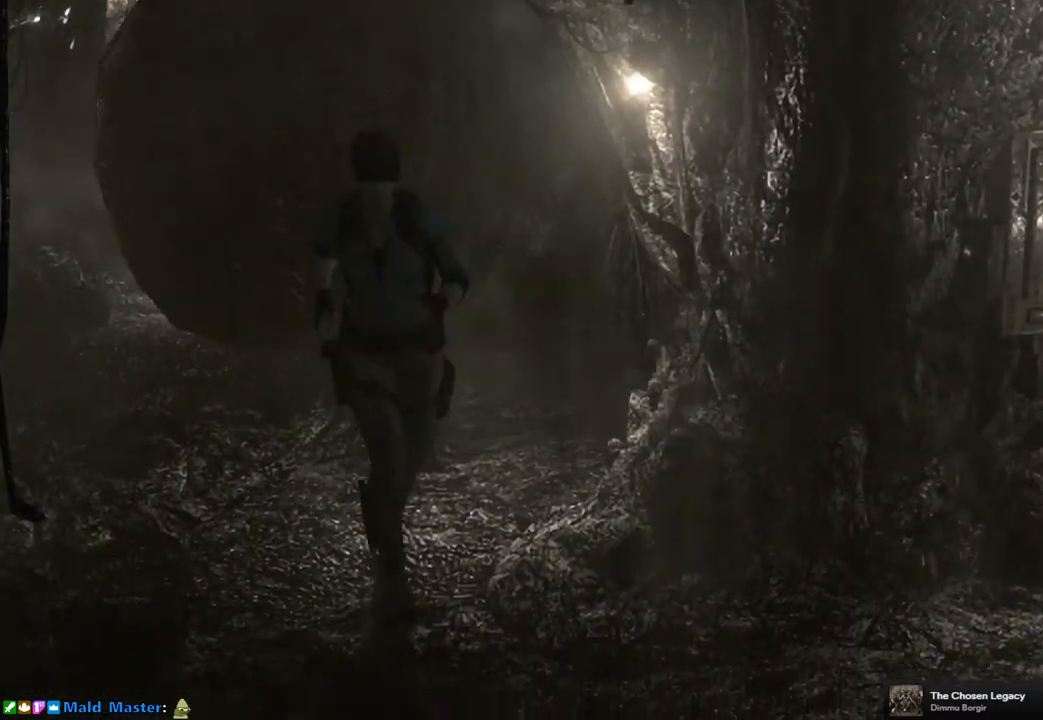
{"buttons": ["SQUARE", "DPAD_UP", "DPAD_LEFT"], "left_stick": "center", "right_stick": "center", "events": [[133, "DPAD_LEFT", "down"]]}
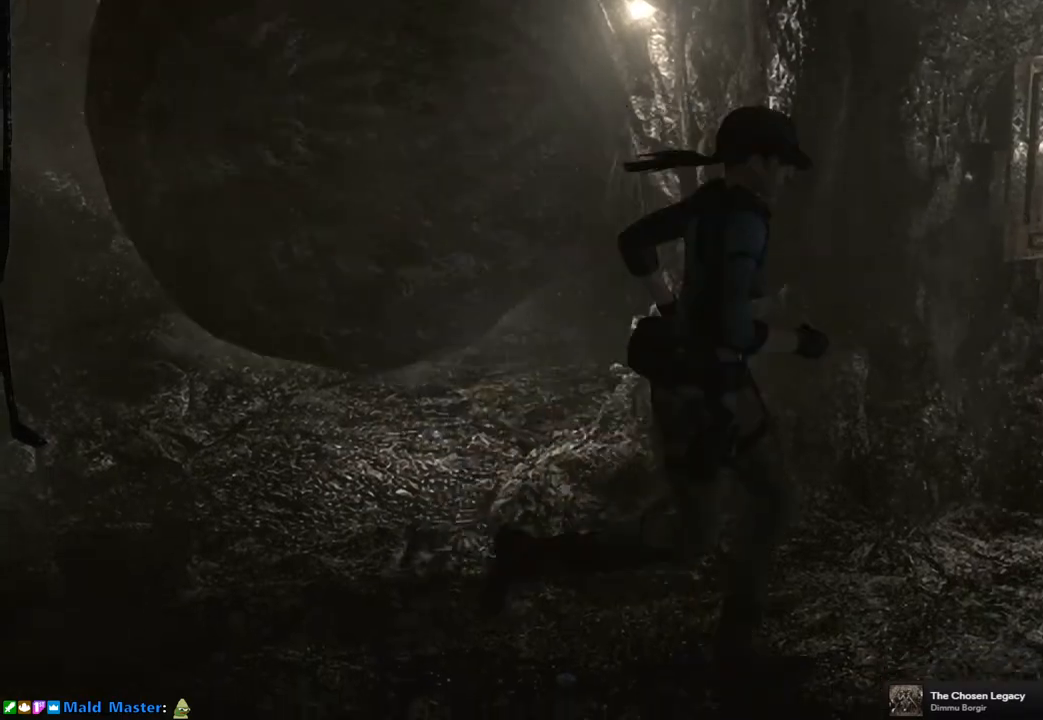
{"buttons": [], "left_stick": "center", "right_stick": "center", "events": [[250, "DPAD_LEFT", "up"], [483, "DPAD_UP", "up"], [483, "SQUARE", "up"]]}